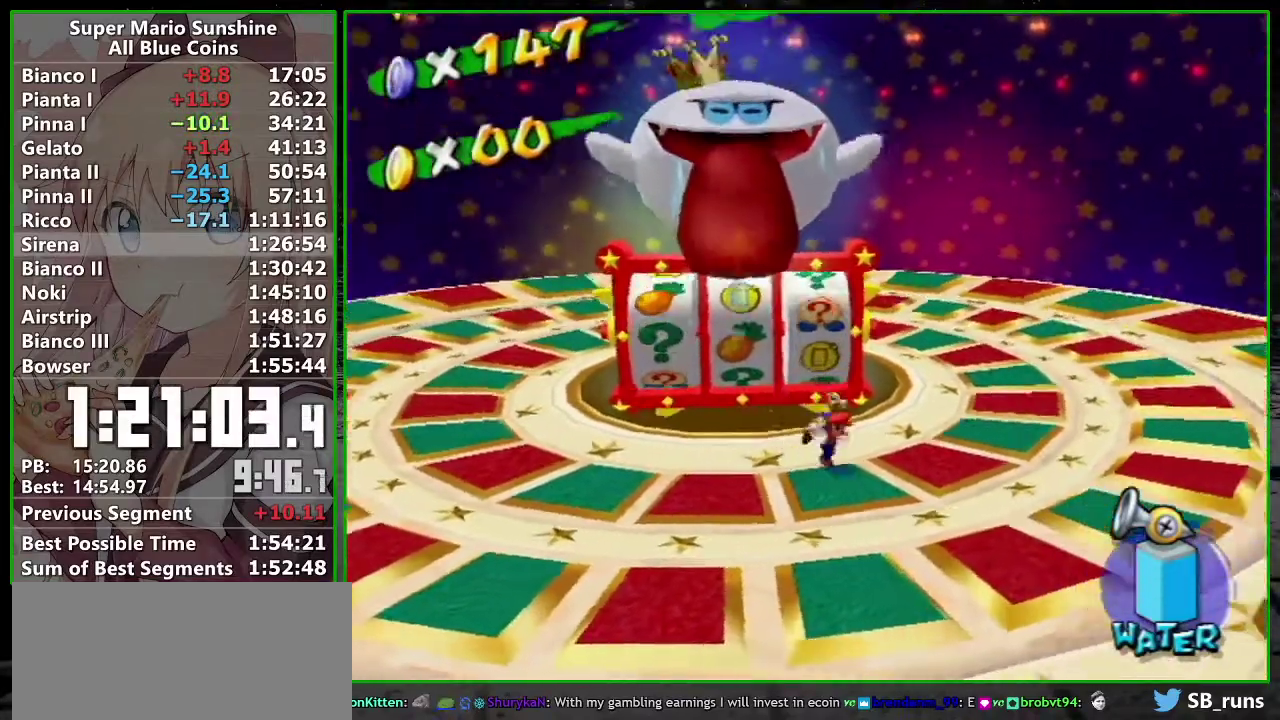
Gameplay with a controller (Nintendo layout); each line is a JSON object with the inputs held at the frame after it. "events" lists button and stick changes between this image and that frame as [ms after this image, input, new state], when the widget could be followed in between. Not read: L3 R3 right_stick.
{"buttons": ["R1"], "left_stick": "up", "events": [[183, "left_stick", "up-right"], [333, "R1", "down"], [333, "left_stick", "up"]]}
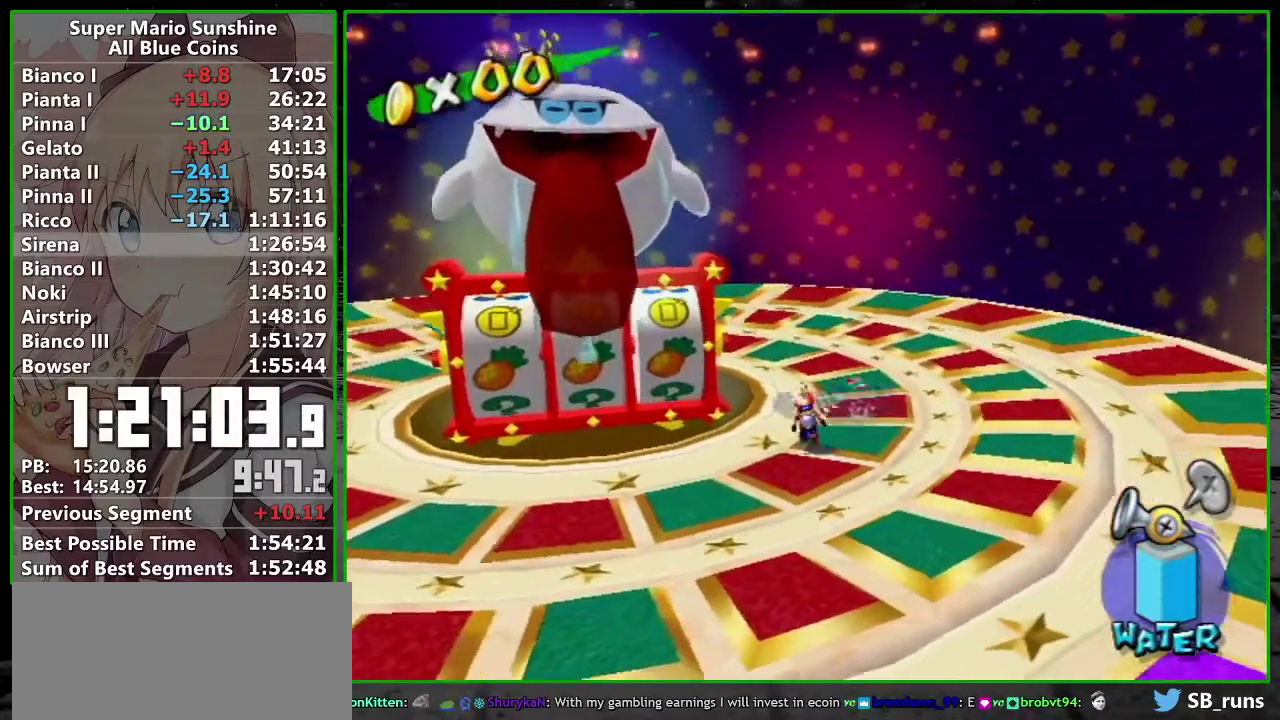
{"buttons": [], "left_stick": "up-left", "events": [[67, "X", "down"], [167, "X", "up"], [217, "R1", "up"], [250, "B", "down"], [300, "left_stick", "up-left"], [333, "B", "up"]]}
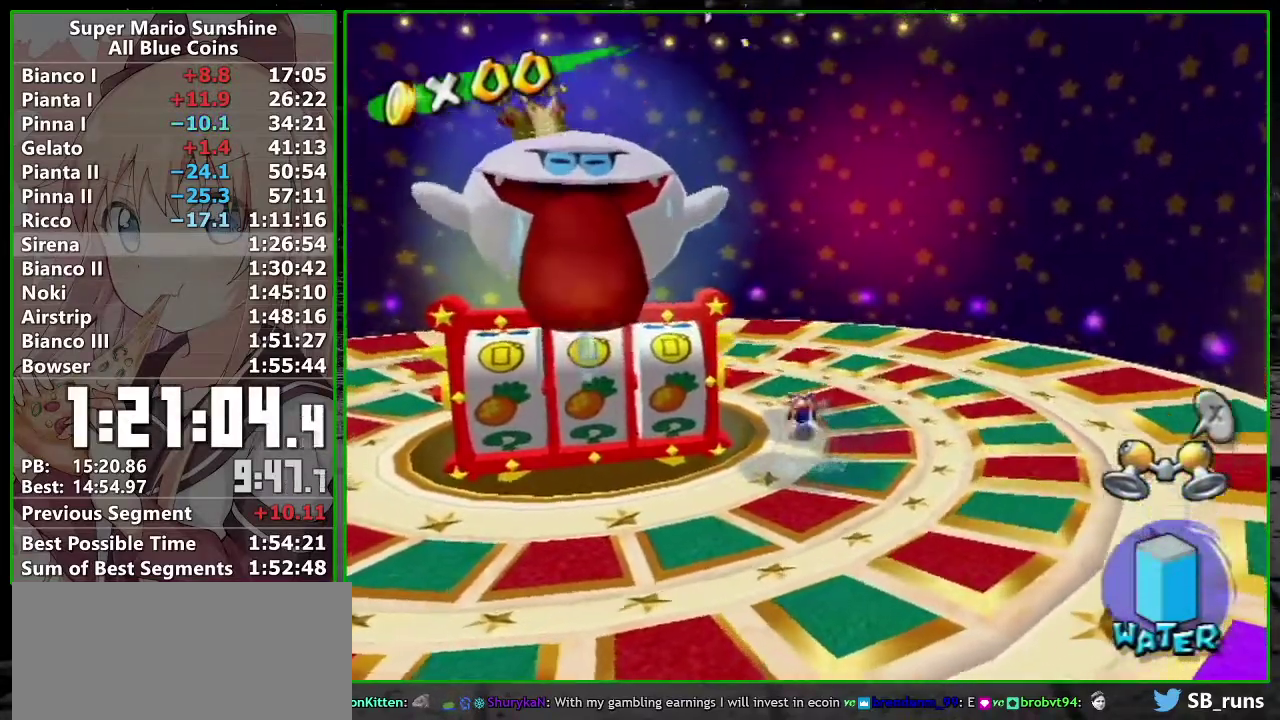
{"buttons": [], "left_stick": "up-left", "events": []}
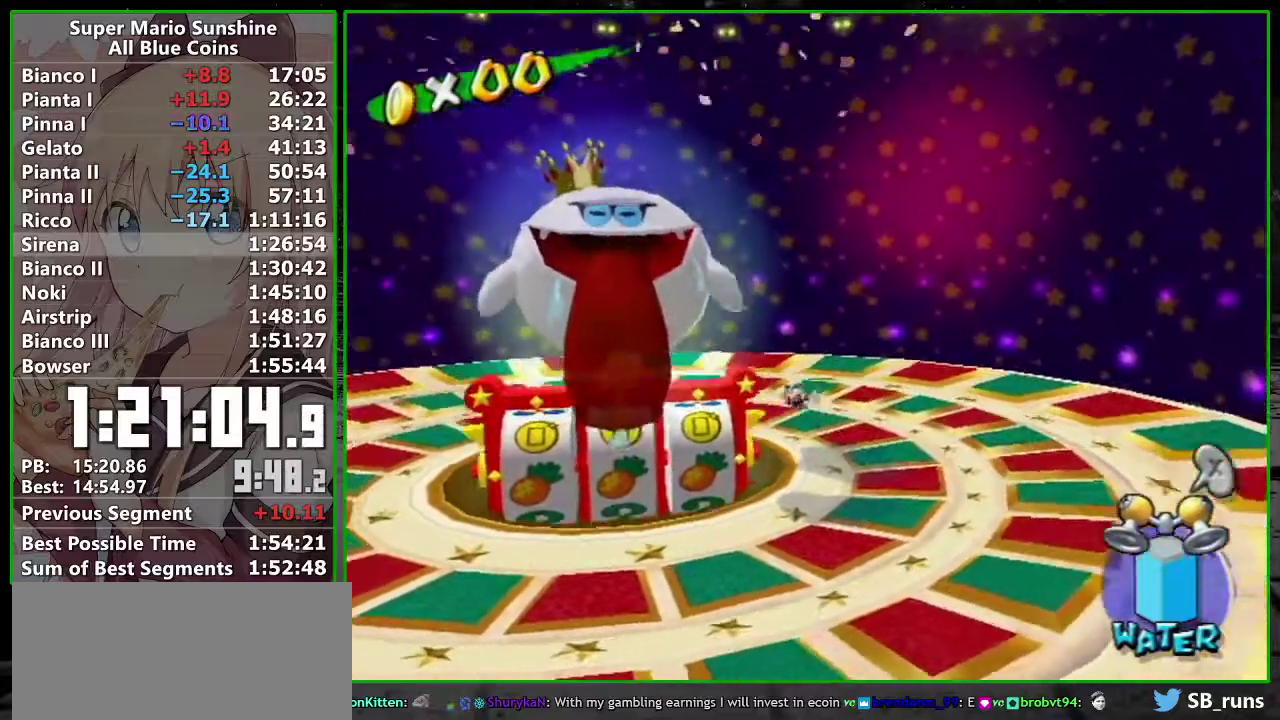
{"buttons": ["X", "L1"], "left_stick": "up-left", "events": [[183, "B", "down"], [300, "B", "up"], [333, "L1", "down"], [400, "X", "down"]]}
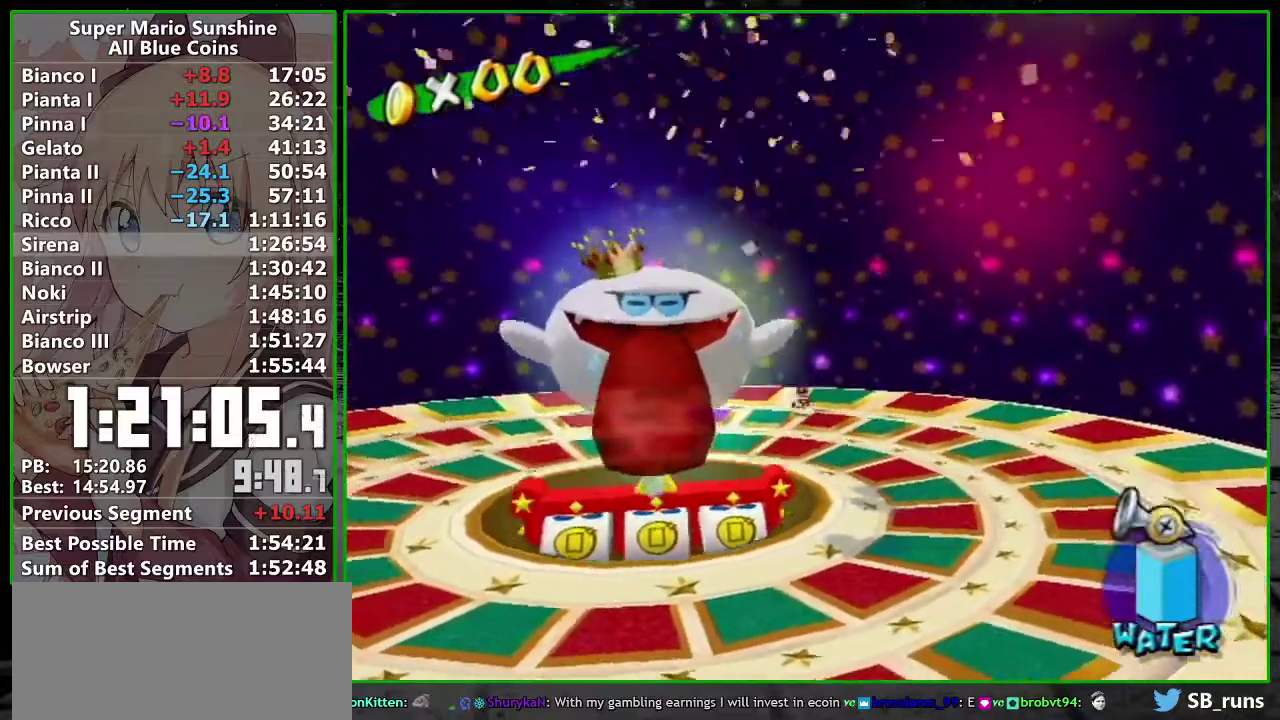
{"buttons": [], "left_stick": "center", "events": [[17, "X", "up"], [300, "L1", "up"], [300, "left_stick", "center"]]}
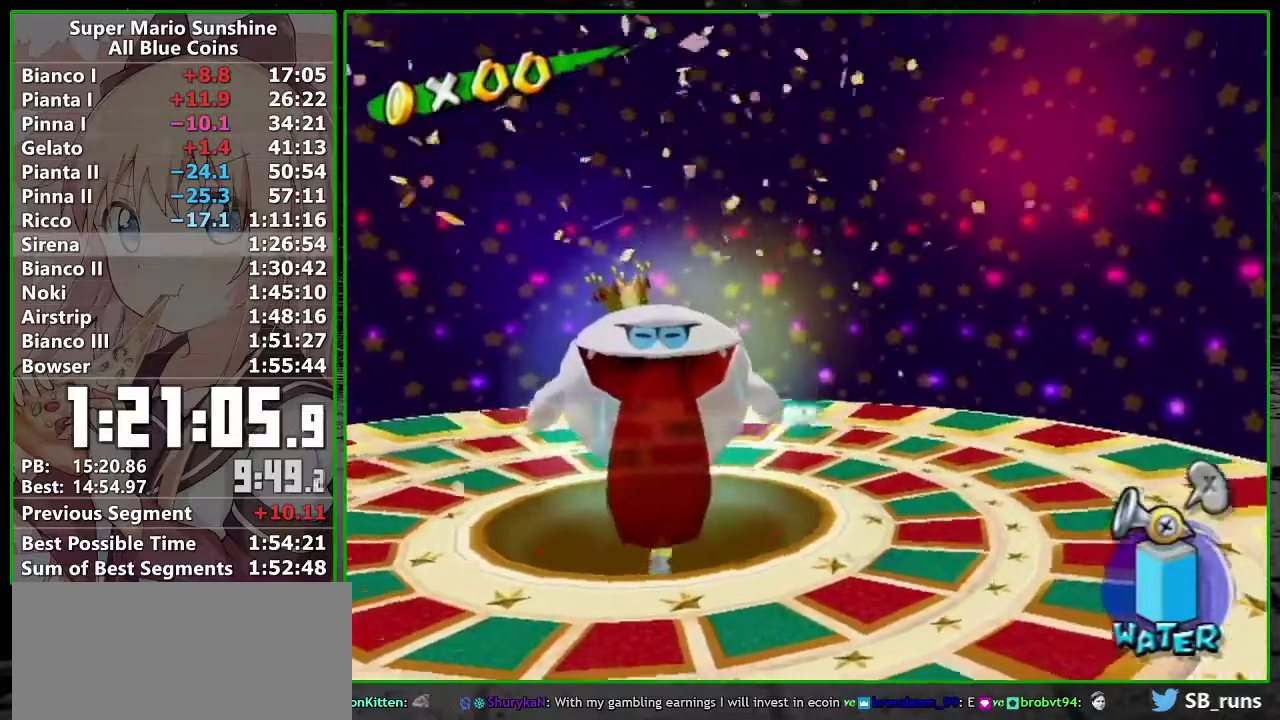
{"buttons": ["R1"], "left_stick": "down-right", "events": [[83, "left_stick", "left"], [167, "left_stick", "down-left"], [233, "left_stick", "down"], [300, "left_stick", "down-right"], [383, "R1", "down"]]}
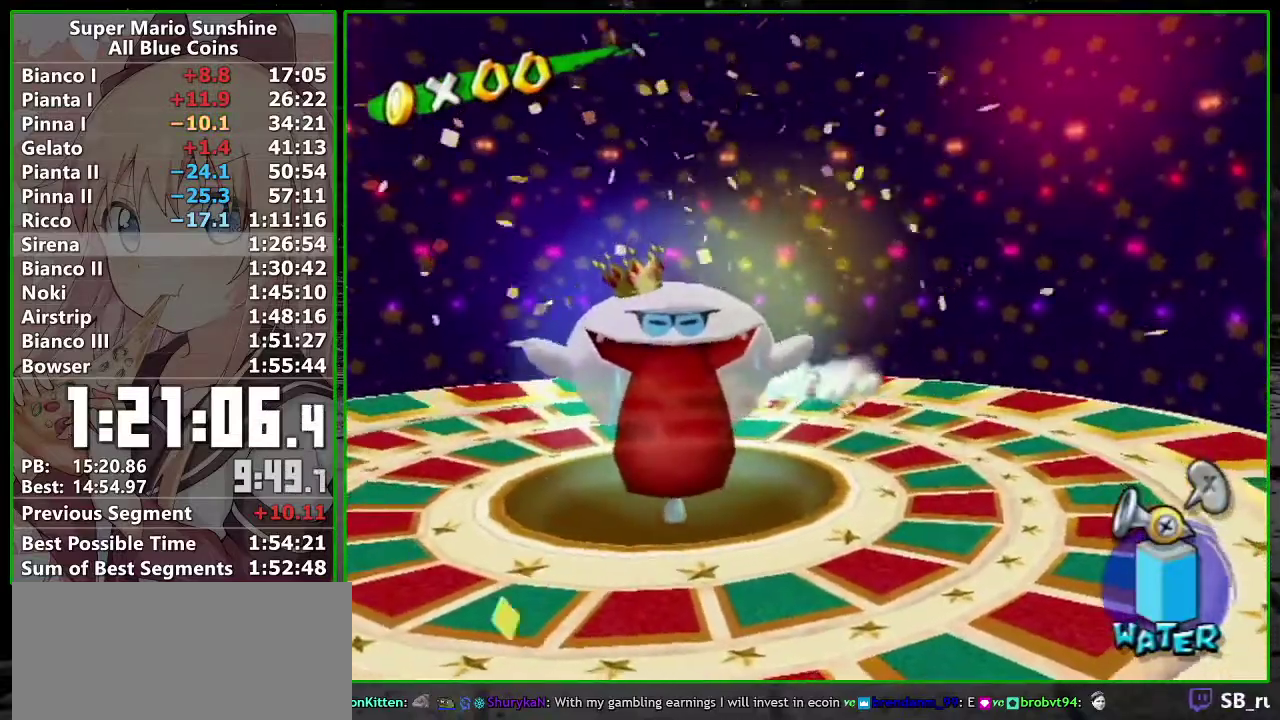
{"buttons": [], "left_stick": "down-right", "events": [[150, "X", "down"], [233, "X", "up"], [267, "R1", "up"], [300, "B", "down"], [400, "B", "up"]]}
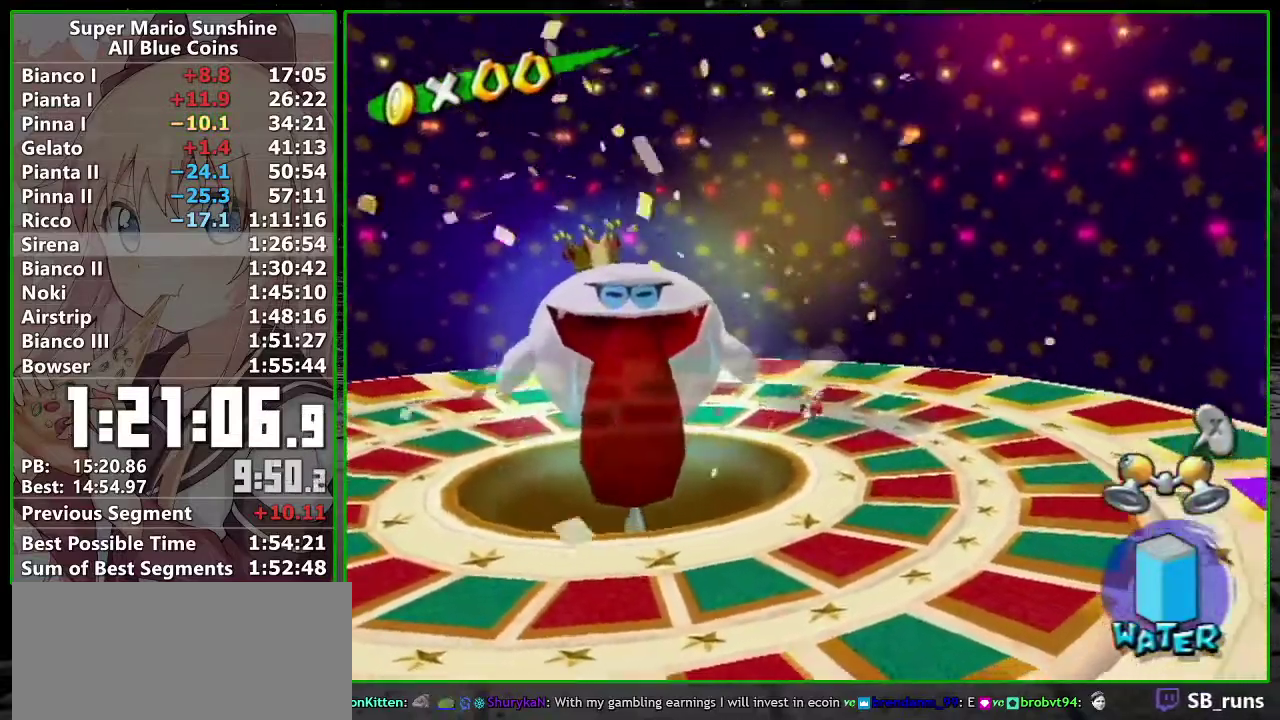
{"buttons": ["A"], "left_stick": "down"}
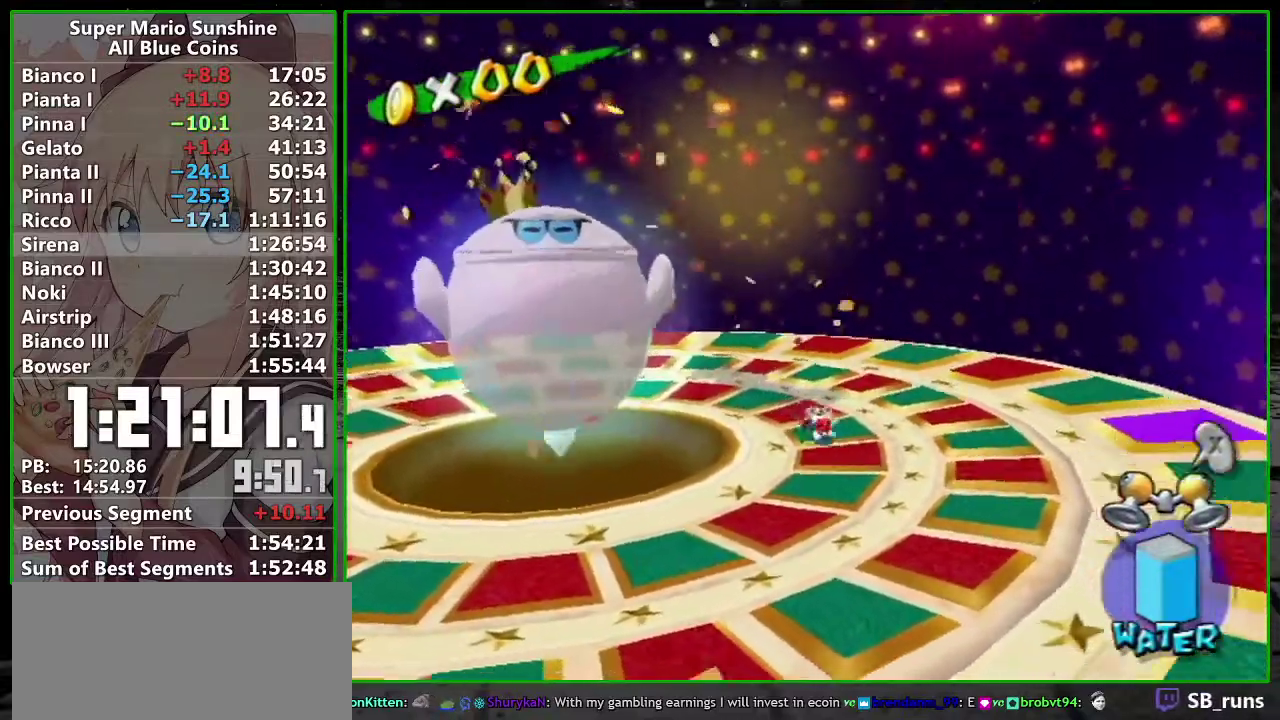
{"buttons": [], "left_stick": "down"}
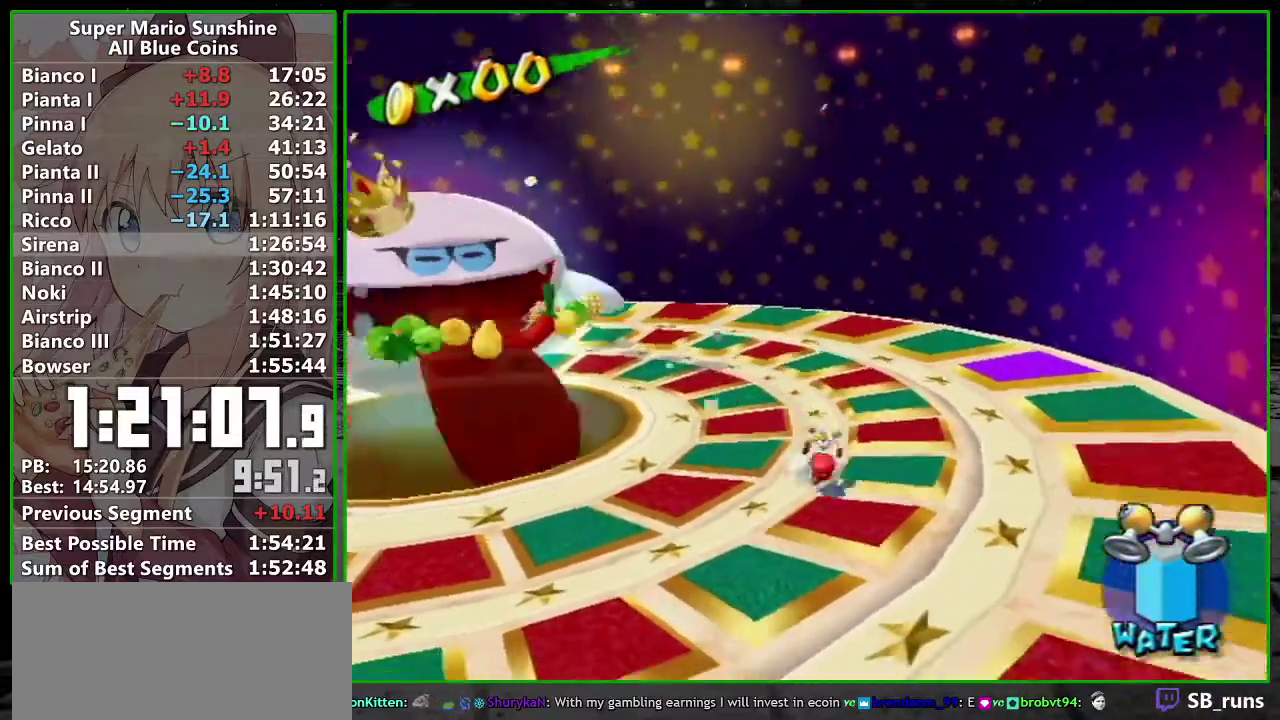
{"buttons": [], "left_stick": "center", "events": [[217, "left_stick", "down-left"], [333, "left_stick", "center"]]}
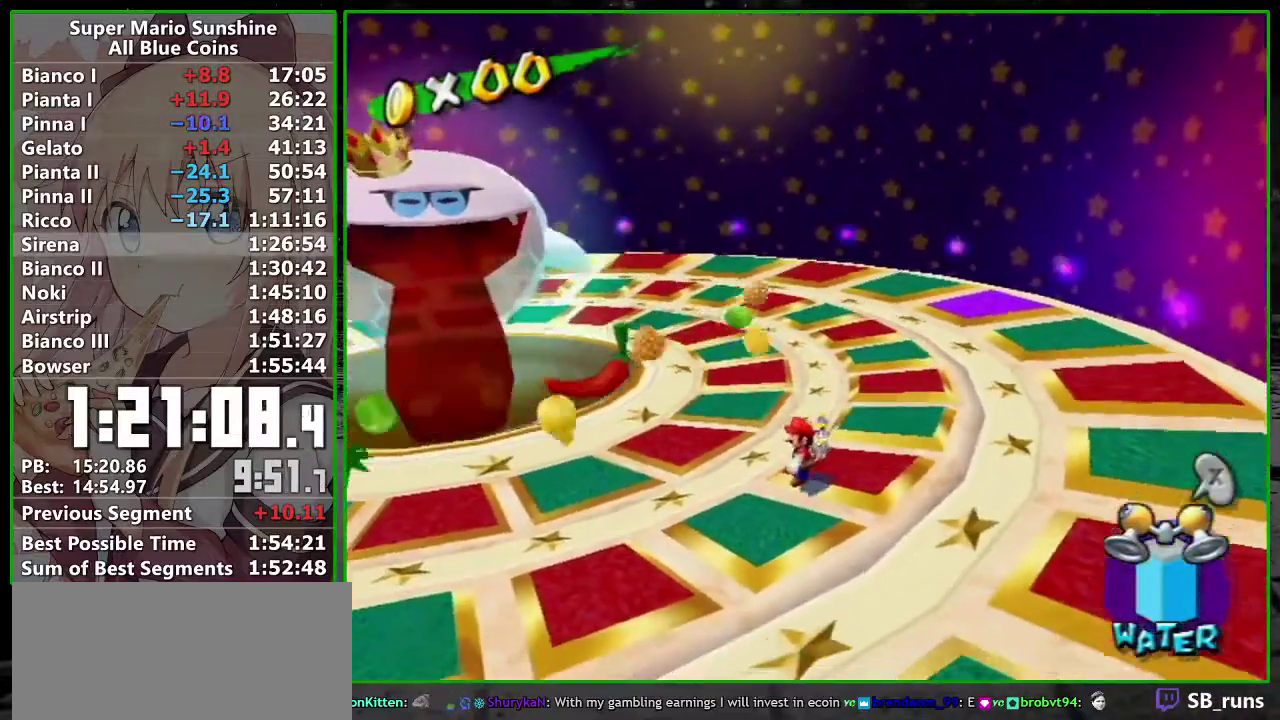
{"buttons": ["B"], "left_stick": "down-left", "events": [[83, "left_stick", "down-left"], [300, "B", "down"]]}
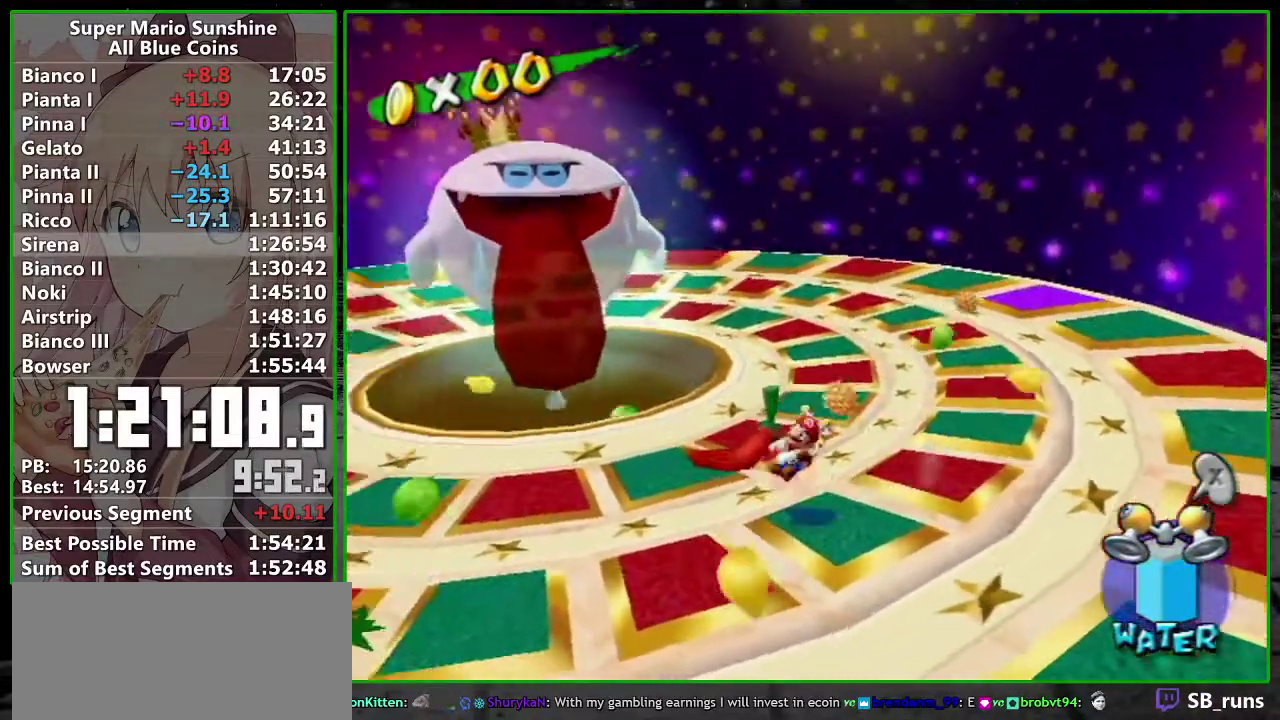
{"buttons": [], "left_stick": "left", "events": [[17, "left_stick", "down"], [233, "left_stick", "down-left"], [400, "B", "up"], [467, "left_stick", "left"]]}
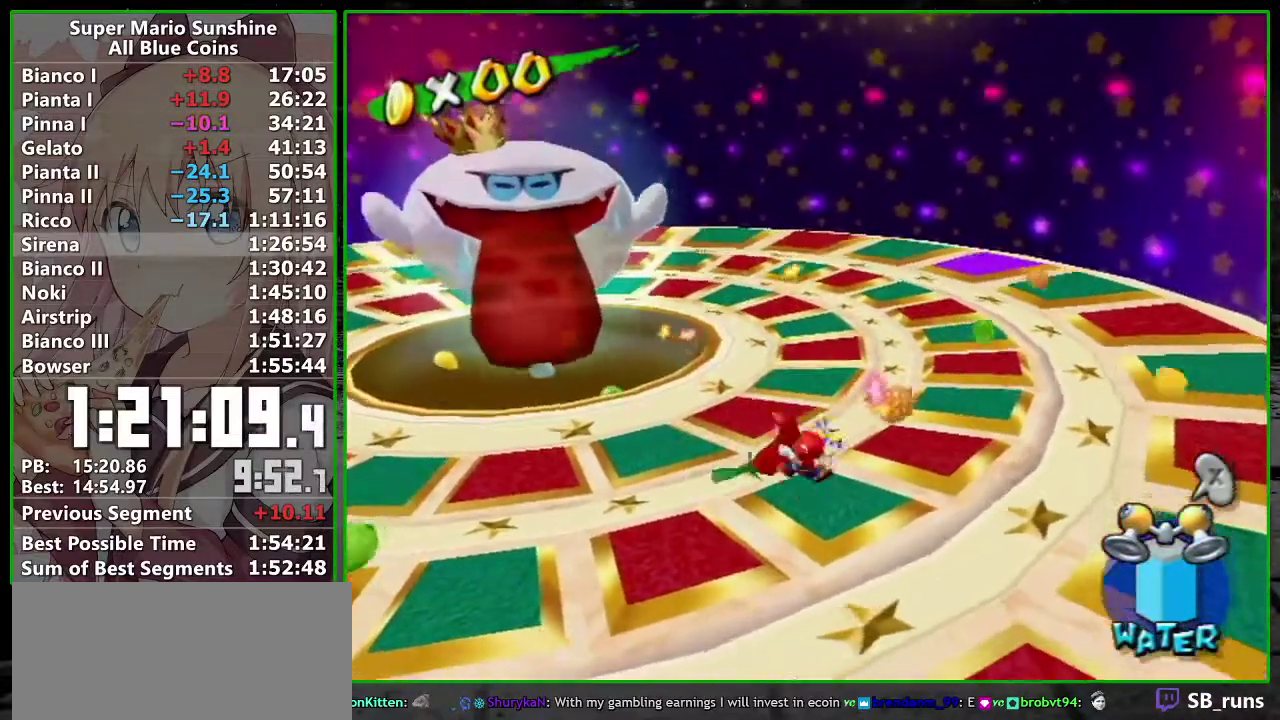
{"buttons": [], "left_stick": "up-left", "events": [[167, "left_stick", "up-left"]]}
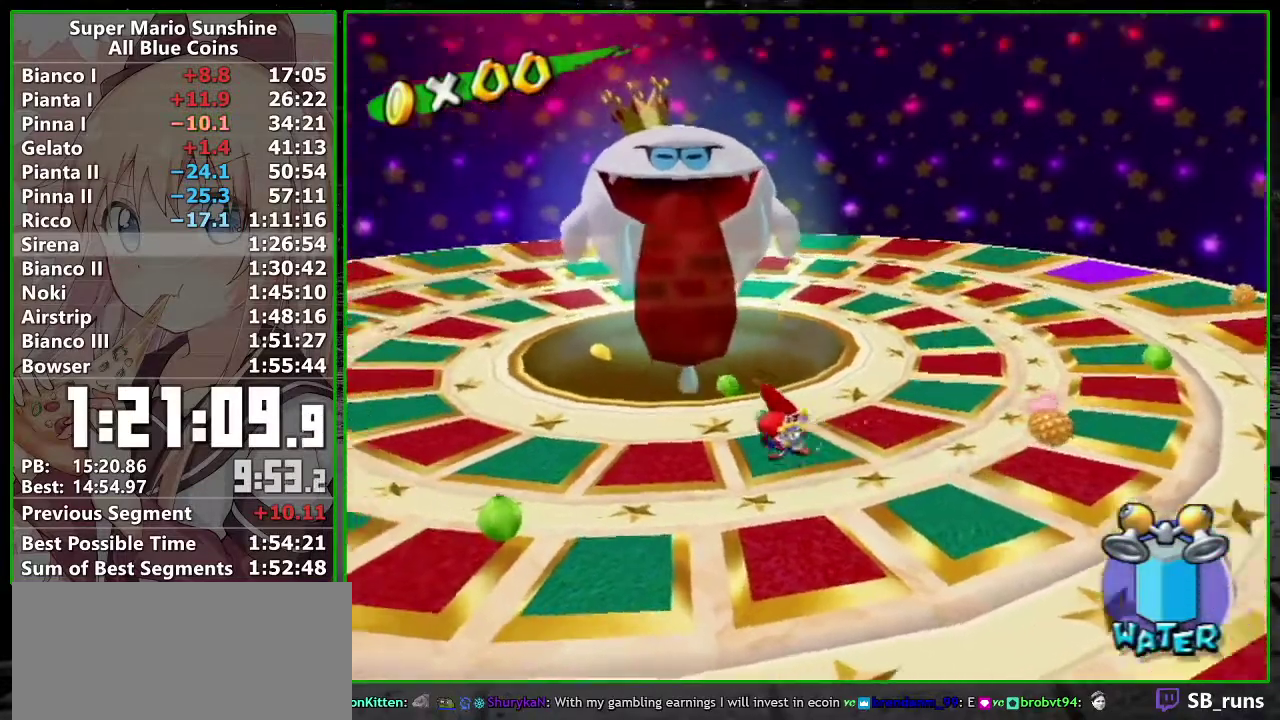
{"buttons": ["B"], "left_stick": "down-right", "events": [[133, "B", "down"], [267, "left_stick", "up"], [483, "left_stick", "down-right"]]}
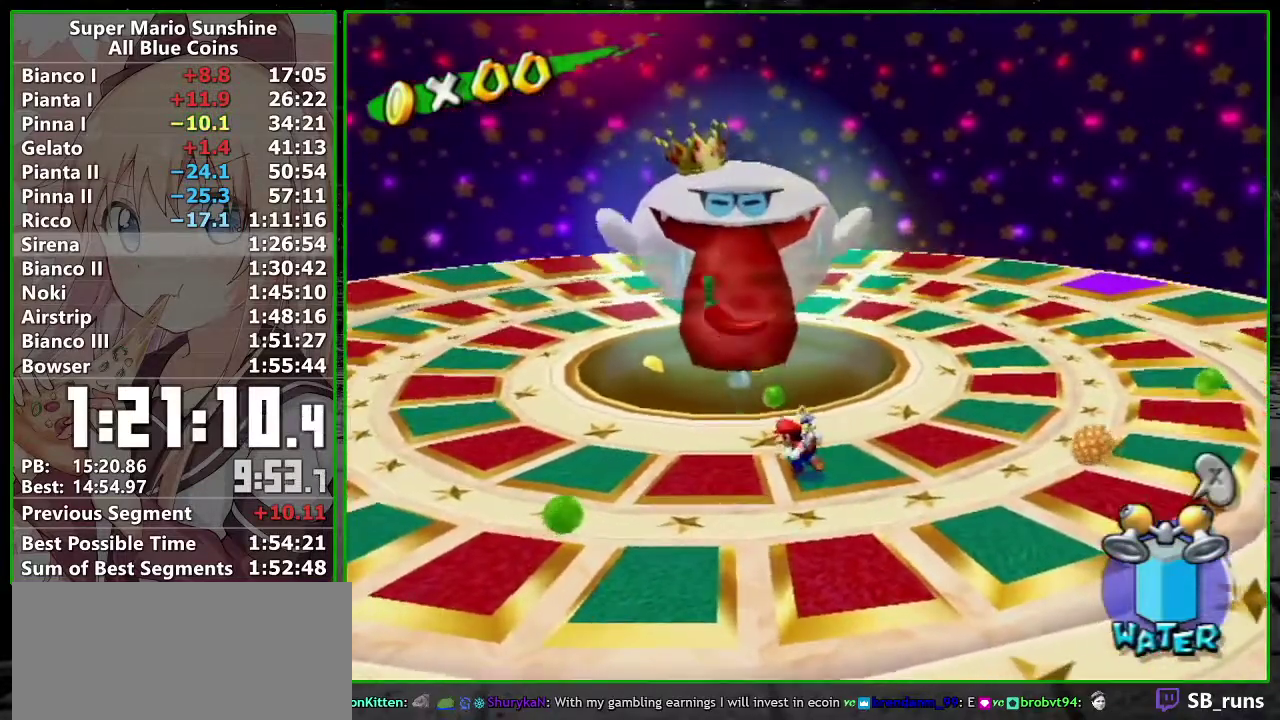
{"buttons": [], "left_stick": "down-right", "events": [[200, "B", "up"]]}
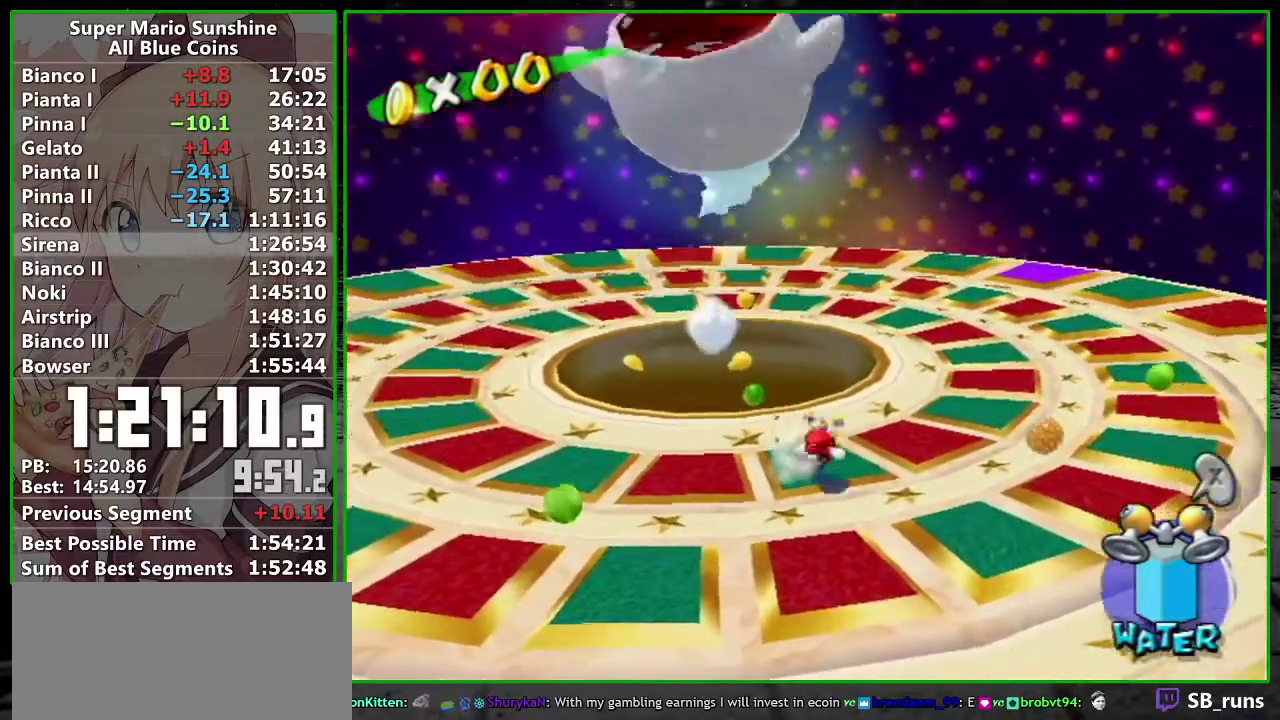
{"buttons": [], "left_stick": "up-right", "events": [[117, "left_stick", "right"], [417, "left_stick", "up-right"]]}
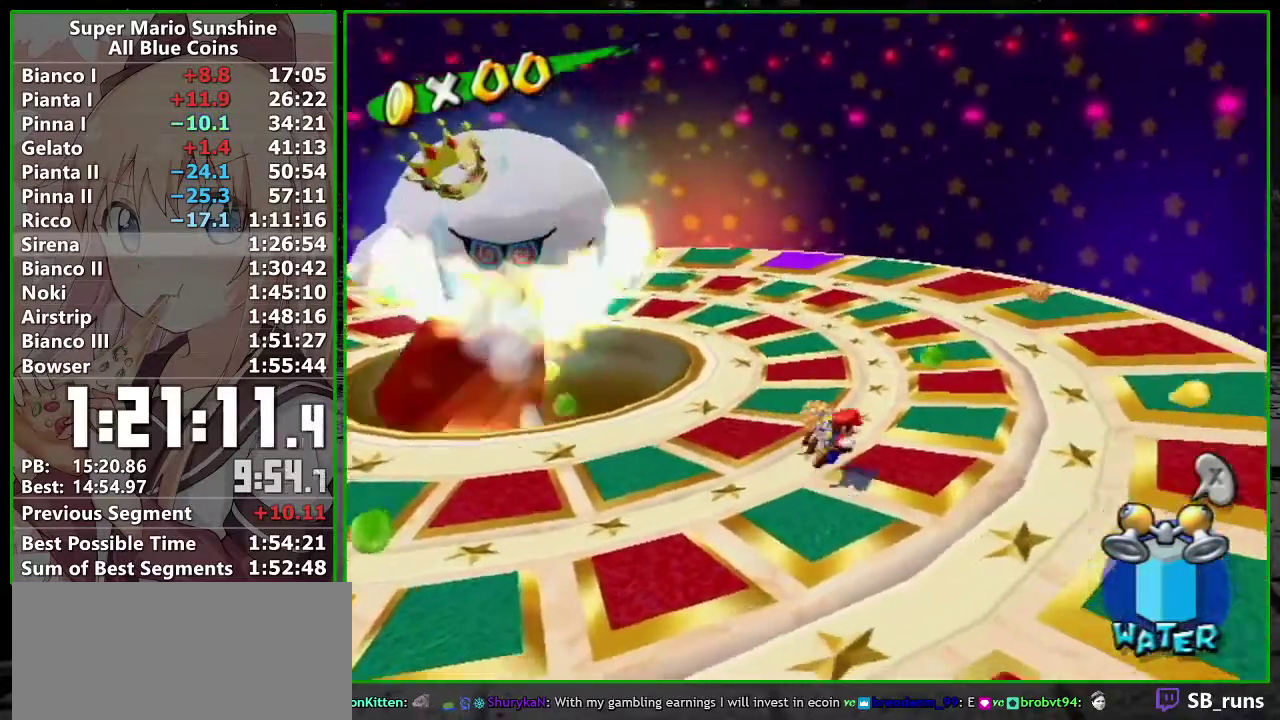
{"buttons": [], "left_stick": "left", "events": [[117, "left_stick", "up-left"], [233, "R1", "down"], [367, "R1", "up"], [367, "left_stick", "left"]]}
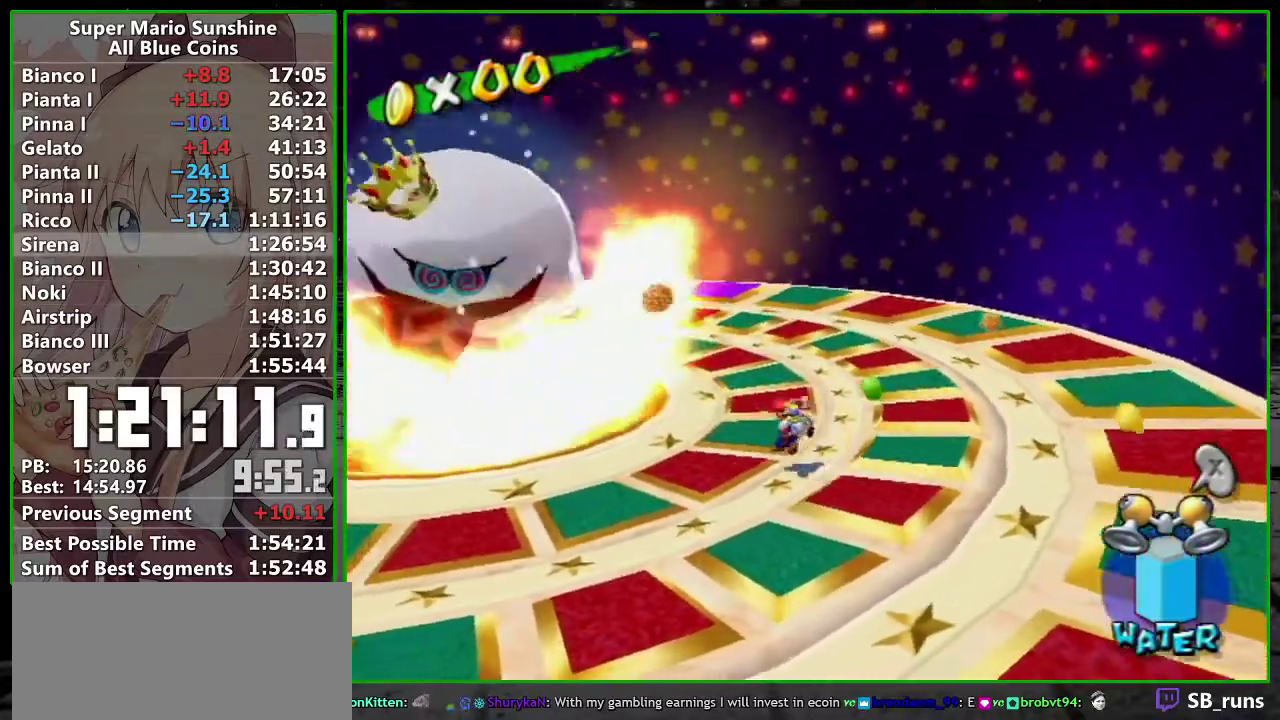
{"buttons": [], "left_stick": "down-left", "events": [[150, "left_stick", "down-left"]]}
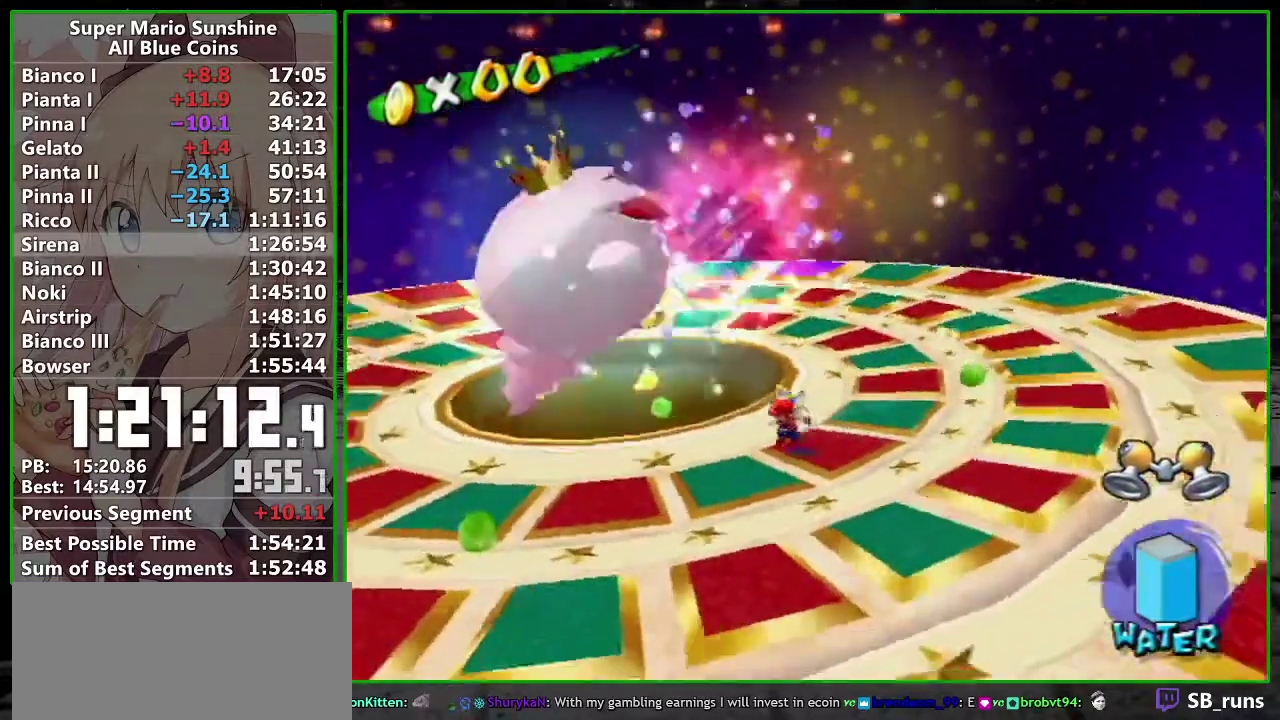
{"buttons": [], "left_stick": "down-left", "events": []}
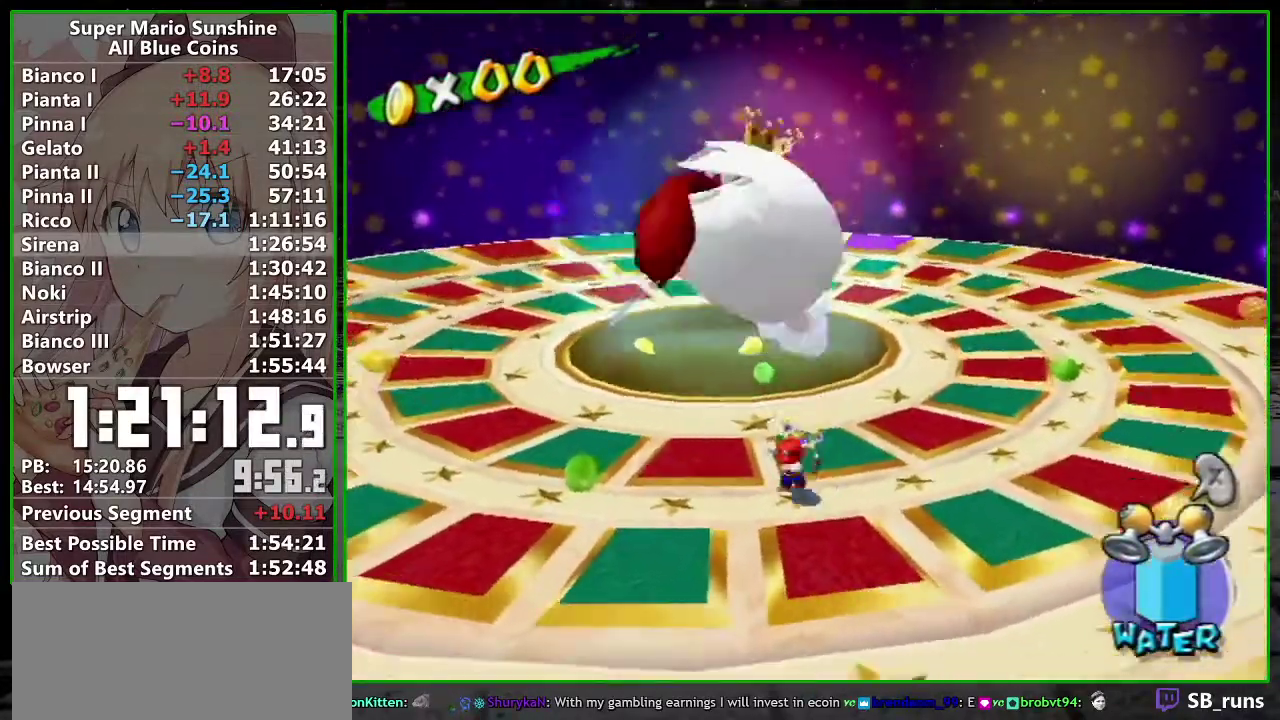
{"buttons": [], "left_stick": "center", "events": [[50, "left_stick", "down"], [300, "left_stick", "center"]]}
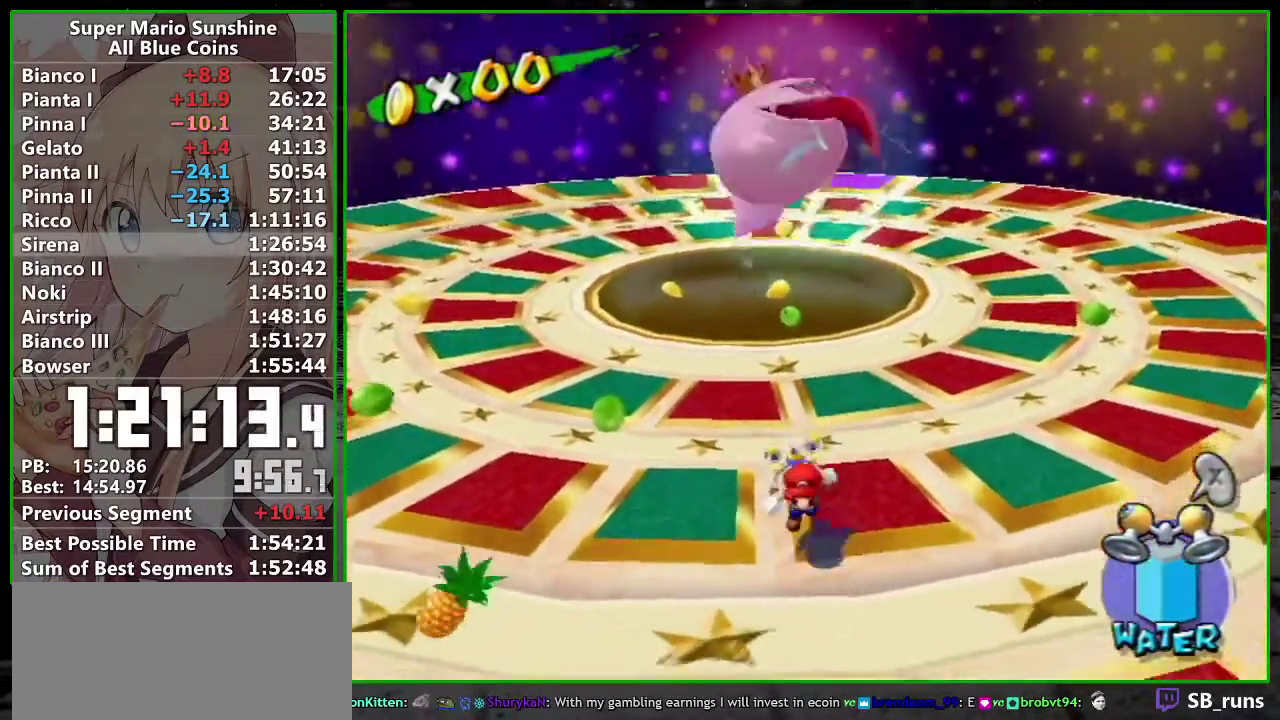
{"buttons": [], "left_stick": "center", "events": [[117, "left_stick", "down-left"], [167, "left_stick", "left"], [233, "left_stick", "center"]]}
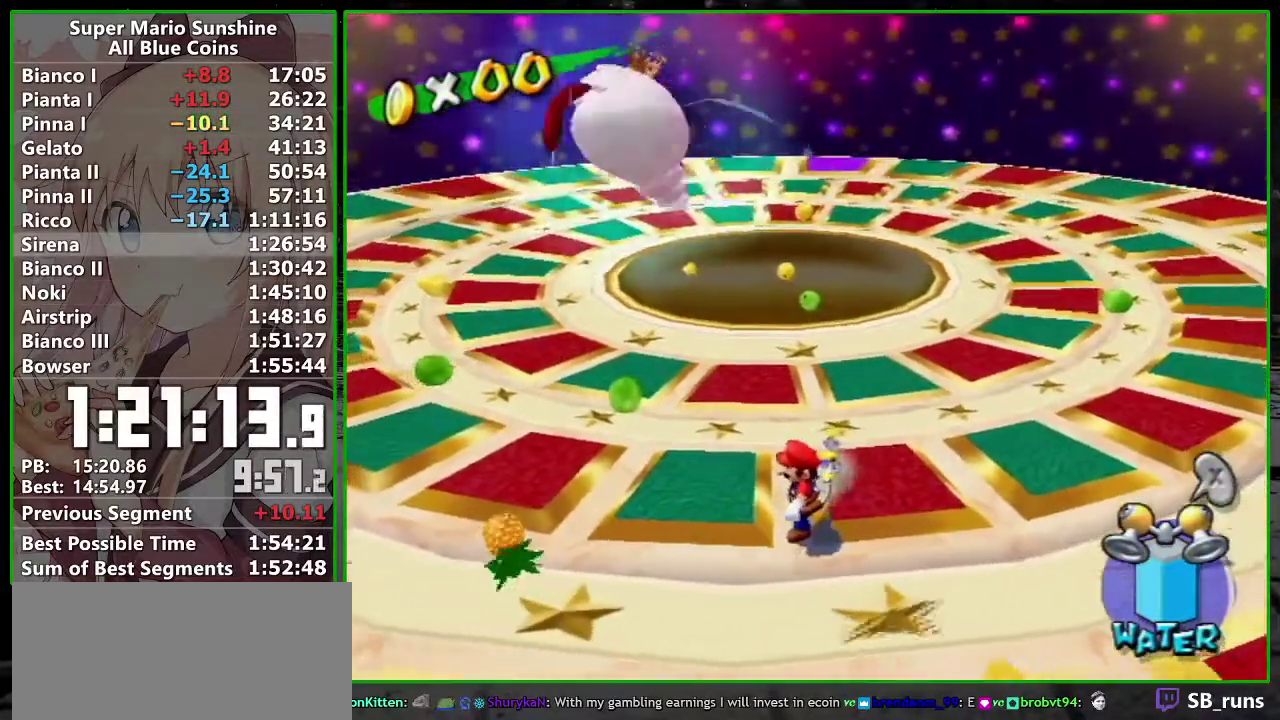
{"buttons": [], "left_stick": "center", "events": [[17, "left_stick", "left"], [117, "left_stick", "center"]]}
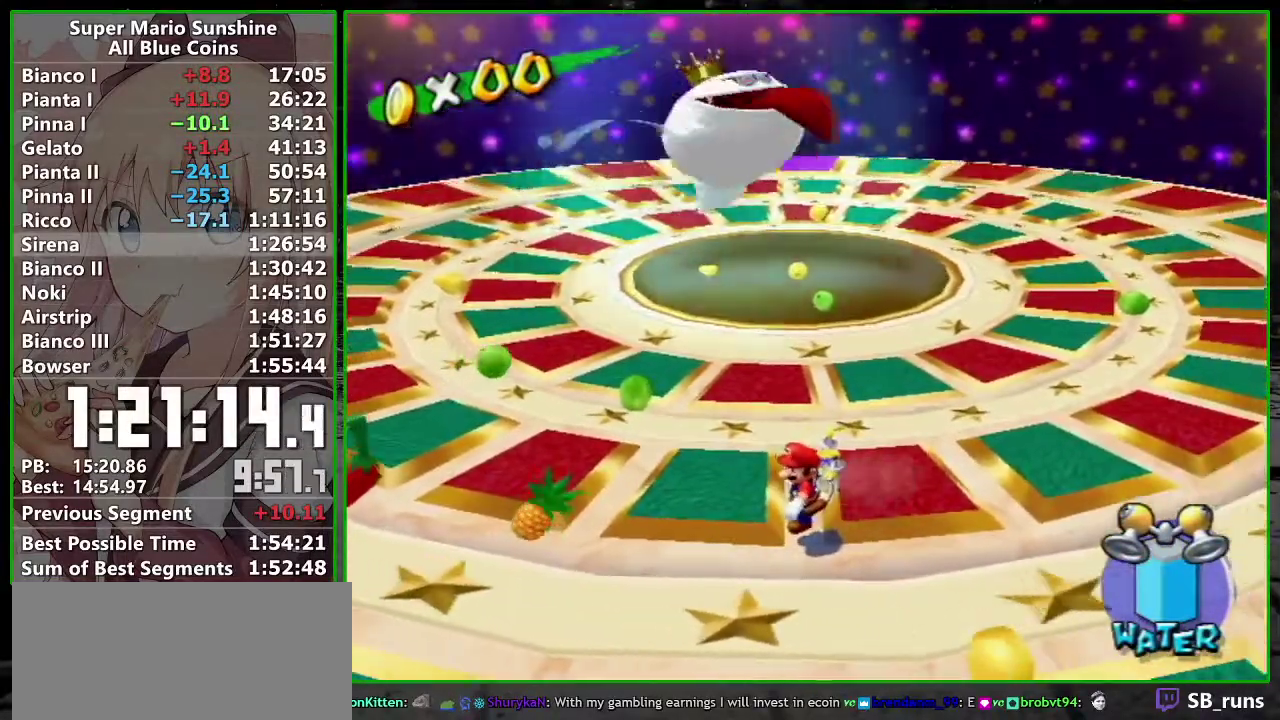
{"buttons": [], "left_stick": "center", "events": []}
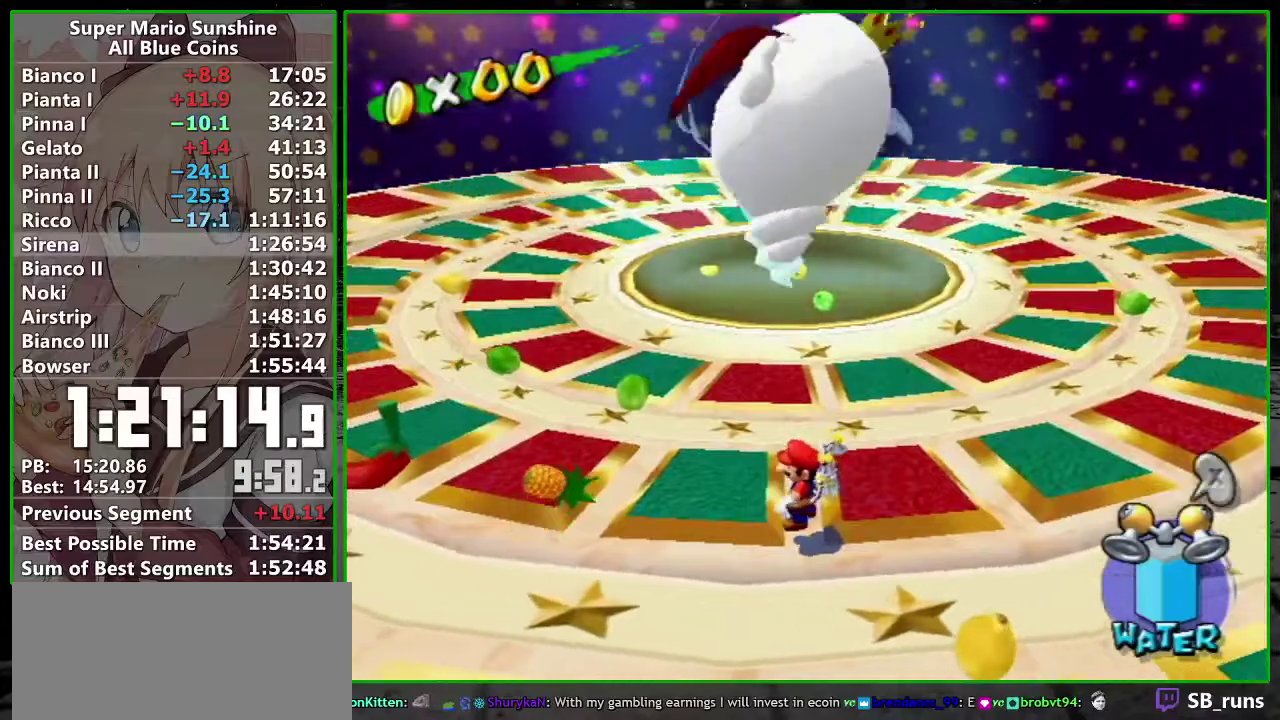
{"buttons": ["A"], "left_stick": "center", "events": [[450, "A", "down"]]}
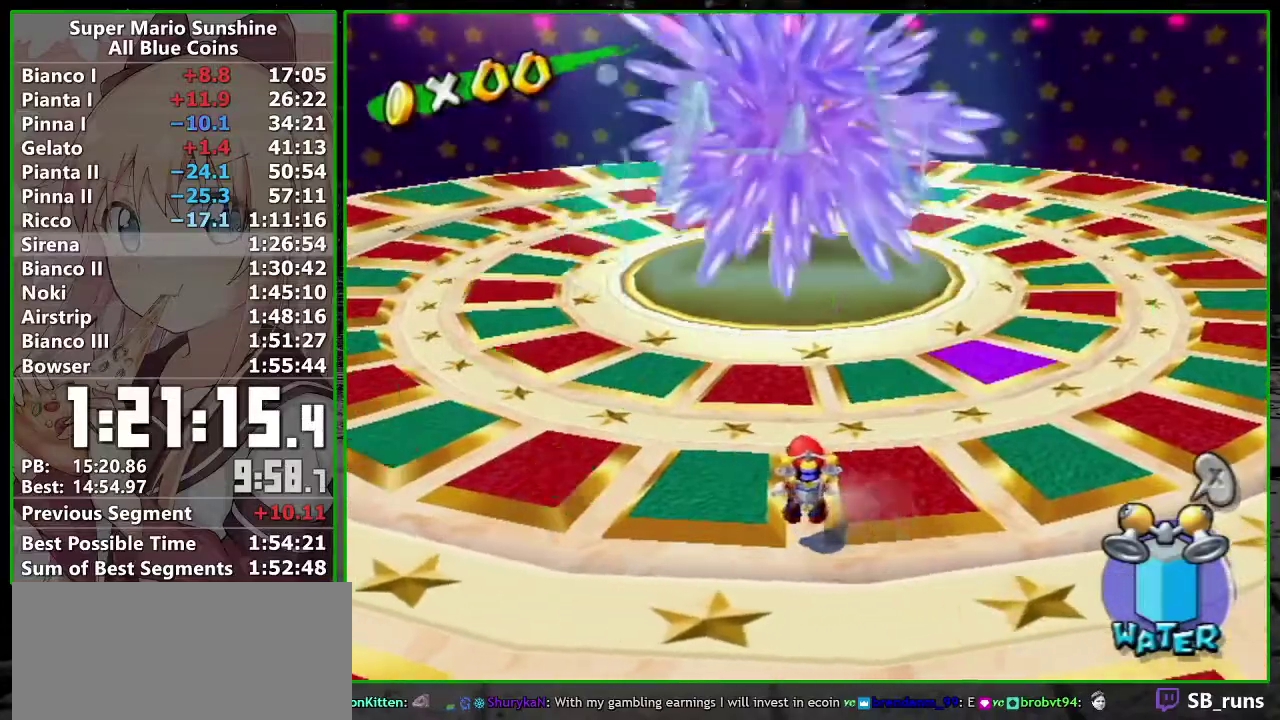
{"buttons": [], "left_stick": "center", "events": [[17, "A", "up"], [150, "left_stick", "down-left"], [267, "left_stick", "center"]]}
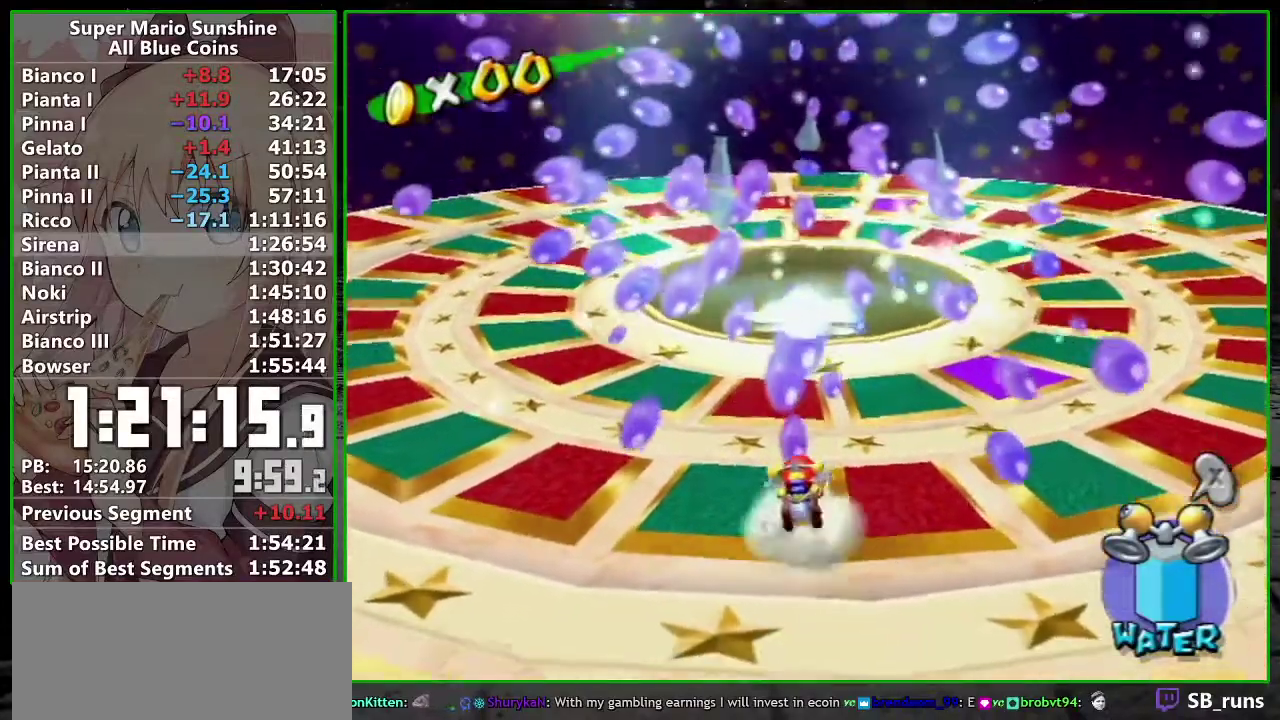
{"buttons": [], "left_stick": "center", "events": []}
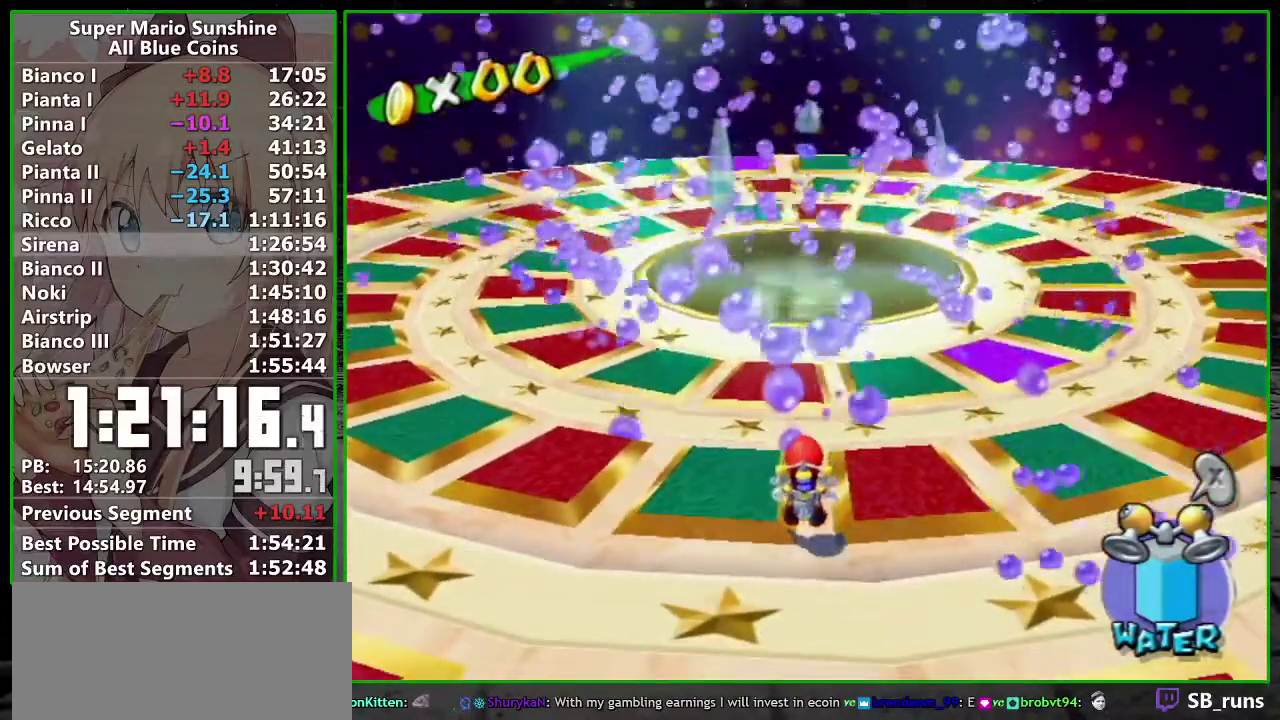
{"buttons": ["A"], "left_stick": "center", "events": [[200, "A", "down"]]}
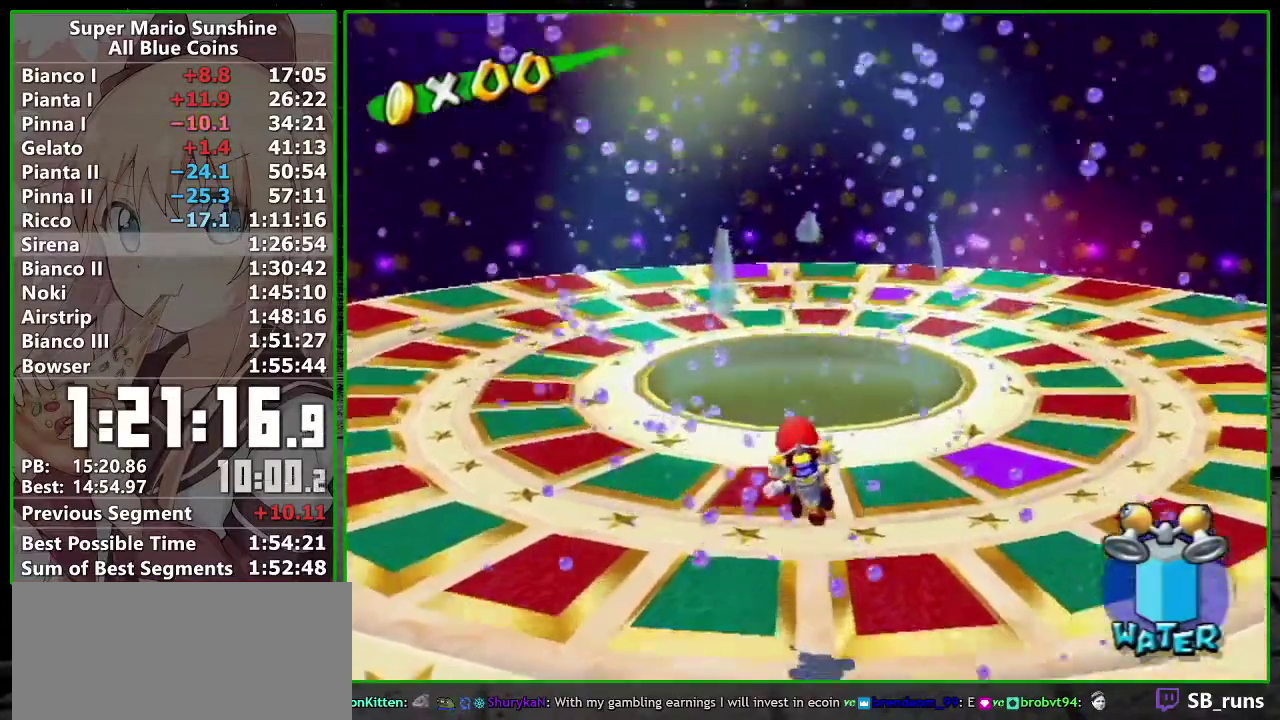
{"buttons": [], "left_stick": "center", "events": [[17, "A", "up"], [83, "left_stick", "right"], [150, "left_stick", "up-right"], [200, "left_stick", "center"], [333, "R1", "down"], [500, "R1", "up"]]}